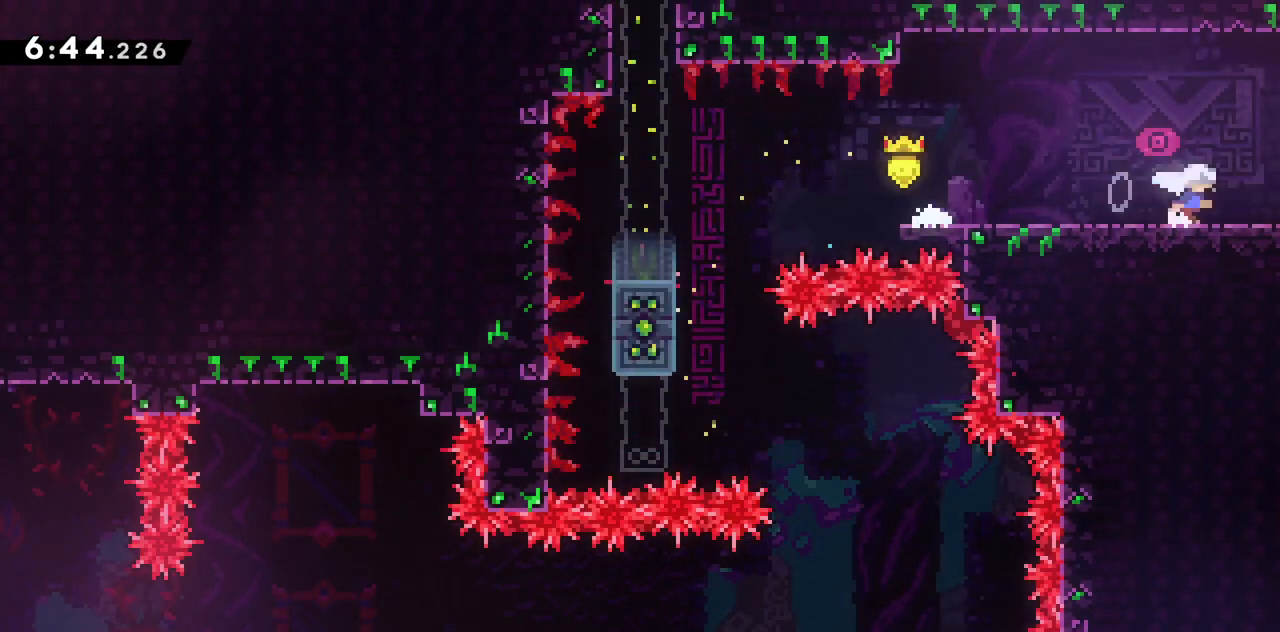
Gameplay with keyboard; each line is a JSON object with the keys held at the frame after it. "events" lists presses ("down") and releases ("up") of "dash", "demo", "down", "grab", "jump", "jump2", "left", "right", "talk" and "up" between this image and that frame as [ms after this image, input, new state], when the widget could be followed in between. No other keys are recorded. Mouse input is not recorded. Key names are as the overlay labels them; some are game actions (e.g. jump) rather than physical keys.
{"keys": [], "events": []}
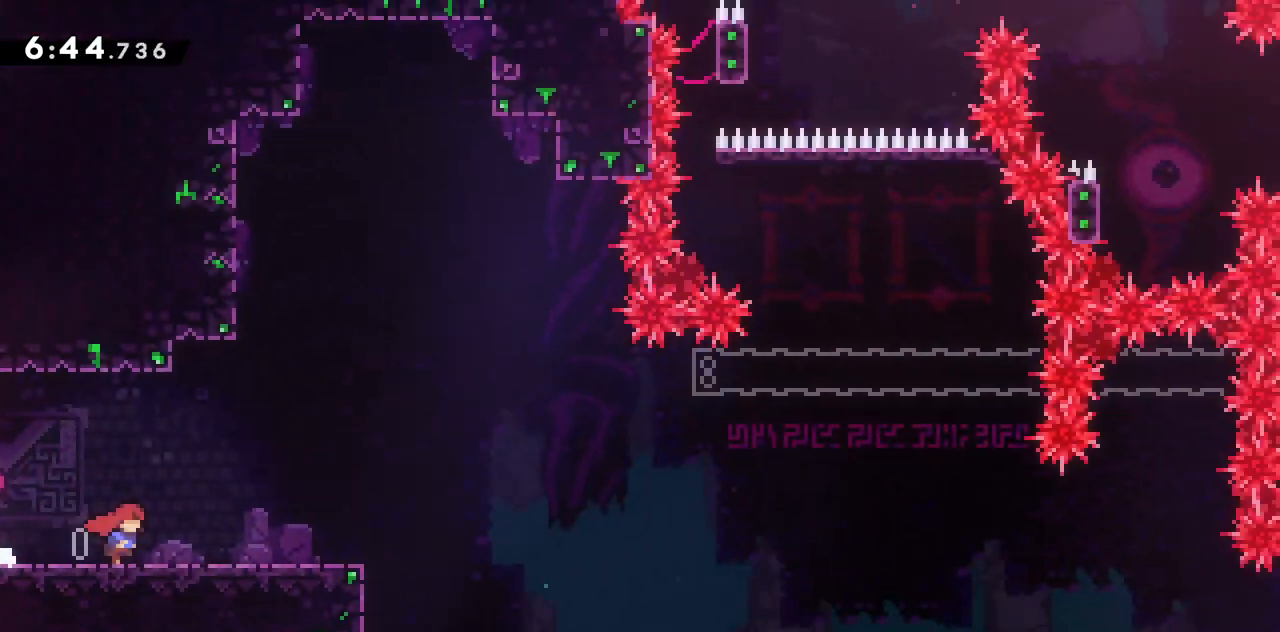
{"keys": ["right"], "events": [[300, "demo", "down"], [300, "jump2", "down"], [300, "right", "down"], [400, "demo", "up"], [400, "jump2", "up"]]}
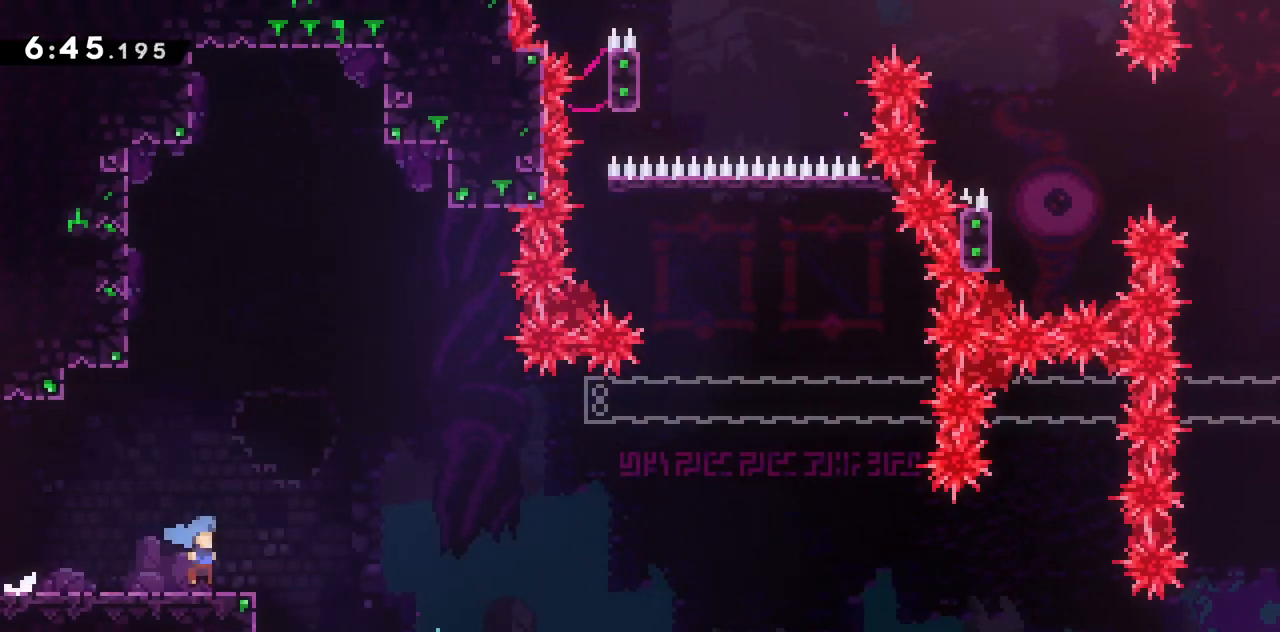
{"keys": ["jump2", "right", "up"], "events": [[50, "jump2", "down"], [500, "up", "down"]]}
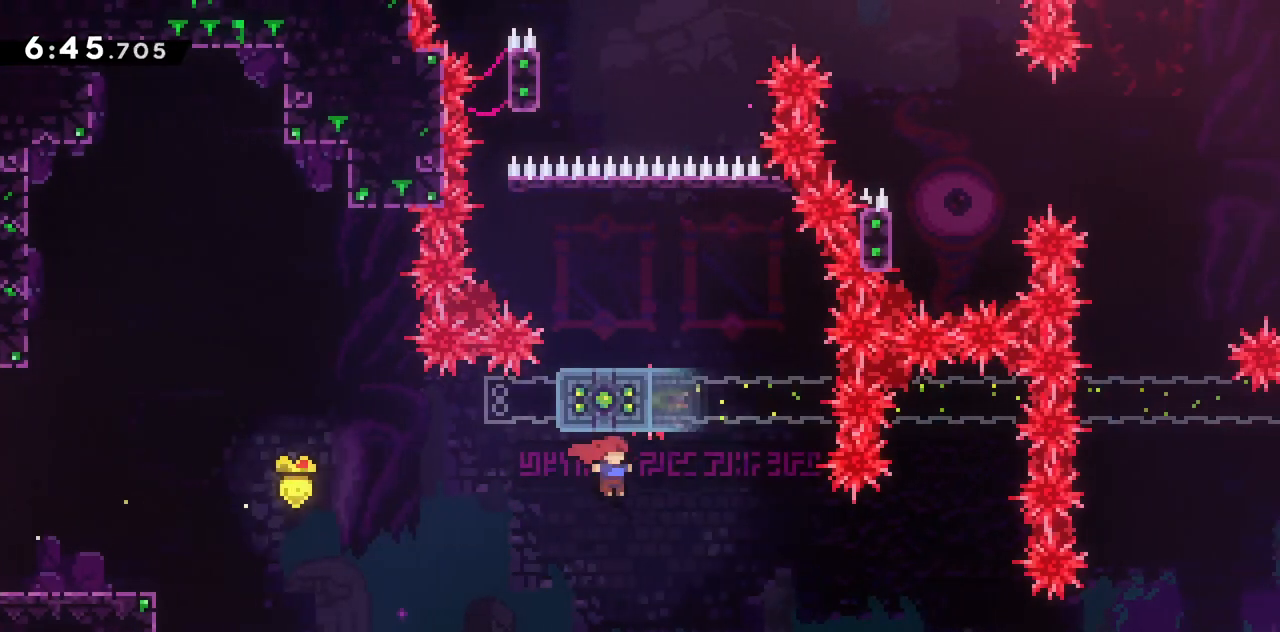
{"keys": ["grab", "left", "up"], "events": [[67, "dash", "down"], [67, "grab", "down"], [67, "right", "up"], [333, "left", "down"], [500, "dash", "up"], [500, "jump2", "up"]]}
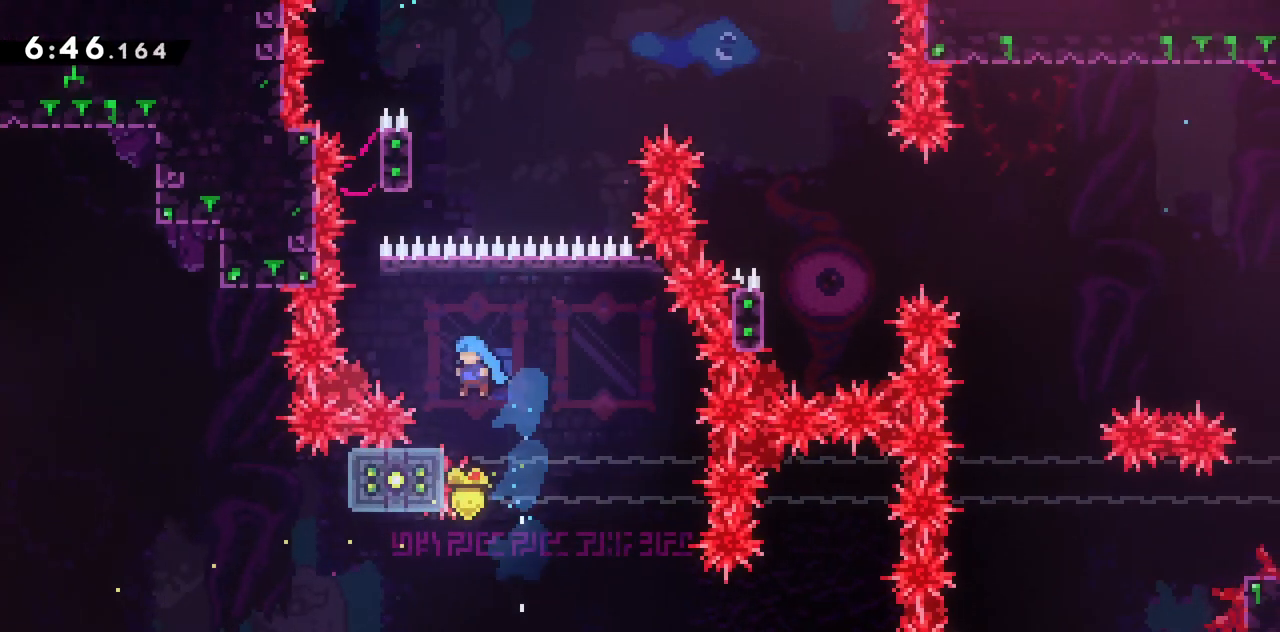
{"keys": ["dash", "up"], "events": [[83, "left", "up"], [167, "jump2", "down"], [367, "left", "down"], [400, "grab", "up"], [450, "dash", "down"], [450, "left", "up"], [500, "jump2", "up"]]}
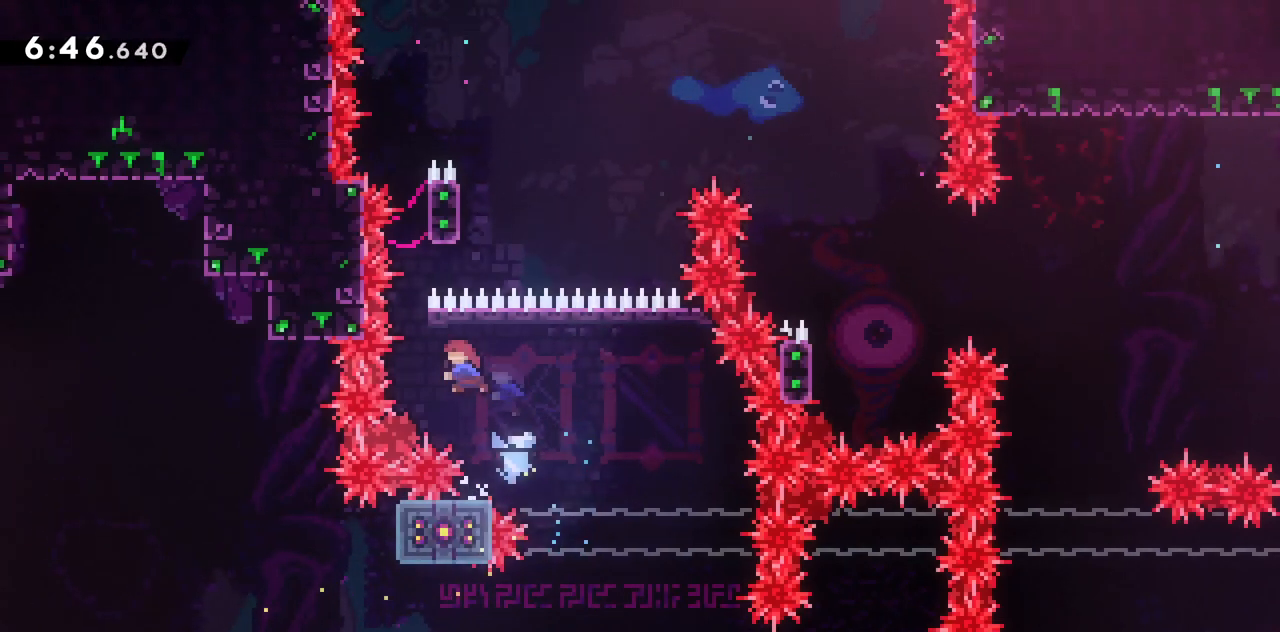
{"keys": ["dash", "jump2", "right", "up"], "events": [[233, "right", "down"], [283, "jump2", "down"]]}
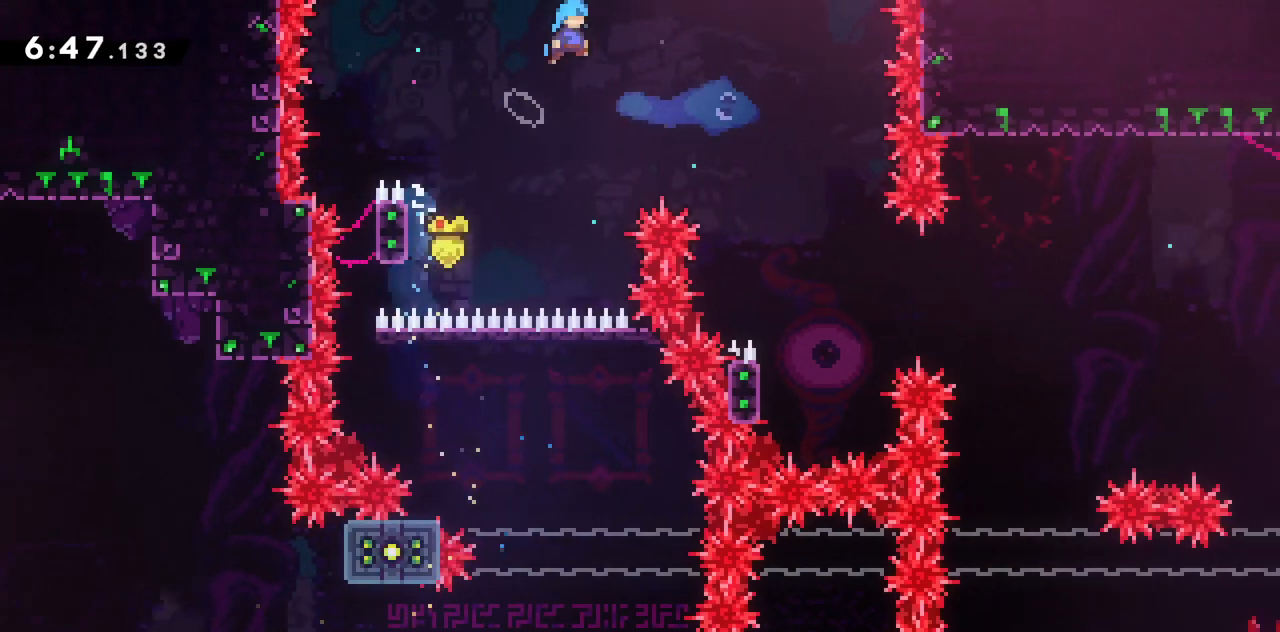
{"keys": ["jump2", "right", "up"], "events": [[67, "dash", "up"]]}
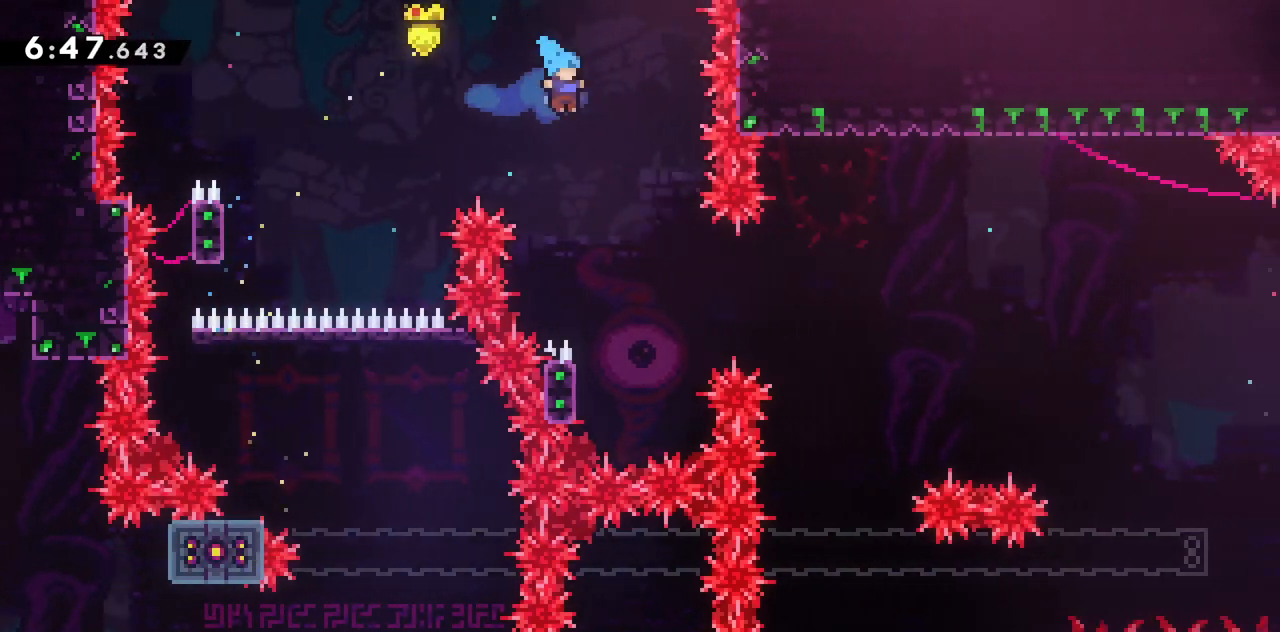
{"keys": ["grab", "left", "up"], "events": [[117, "jump2", "up"], [117, "right", "up"], [117, "up", "up"], [267, "grab", "down"], [317, "left", "down"], [317, "up", "down"]]}
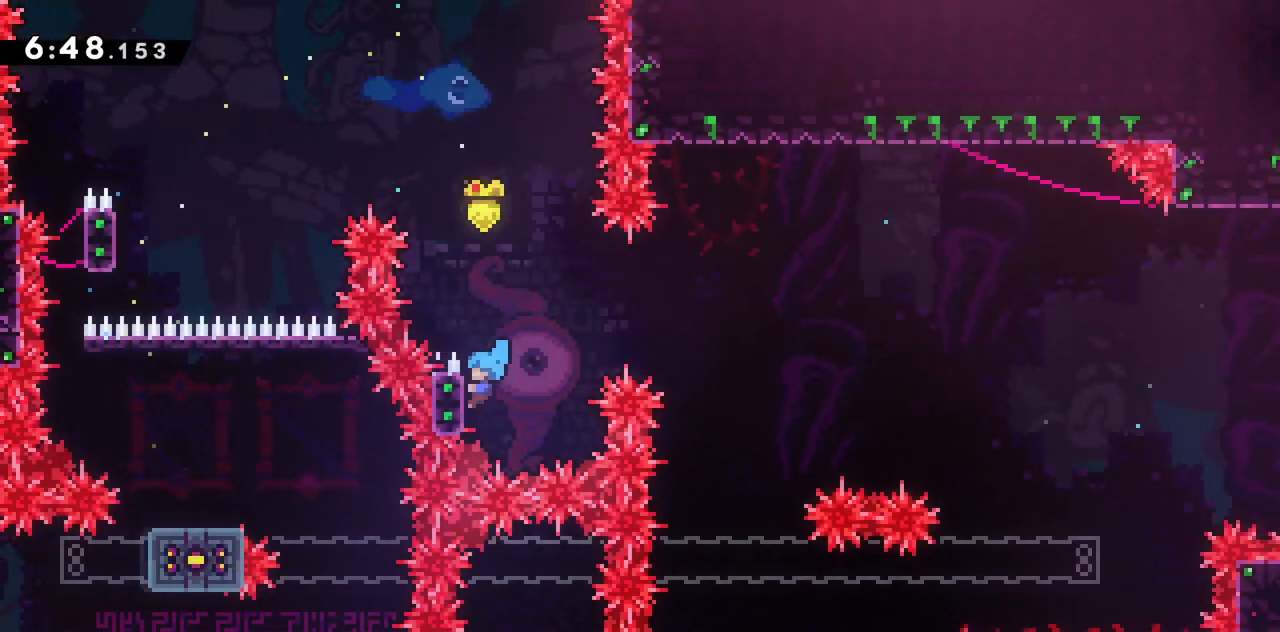
{"keys": ["grab", "jump2", "right", "up"], "events": [[183, "right", "down"], [233, "left", "up"], [333, "jump2", "down"]]}
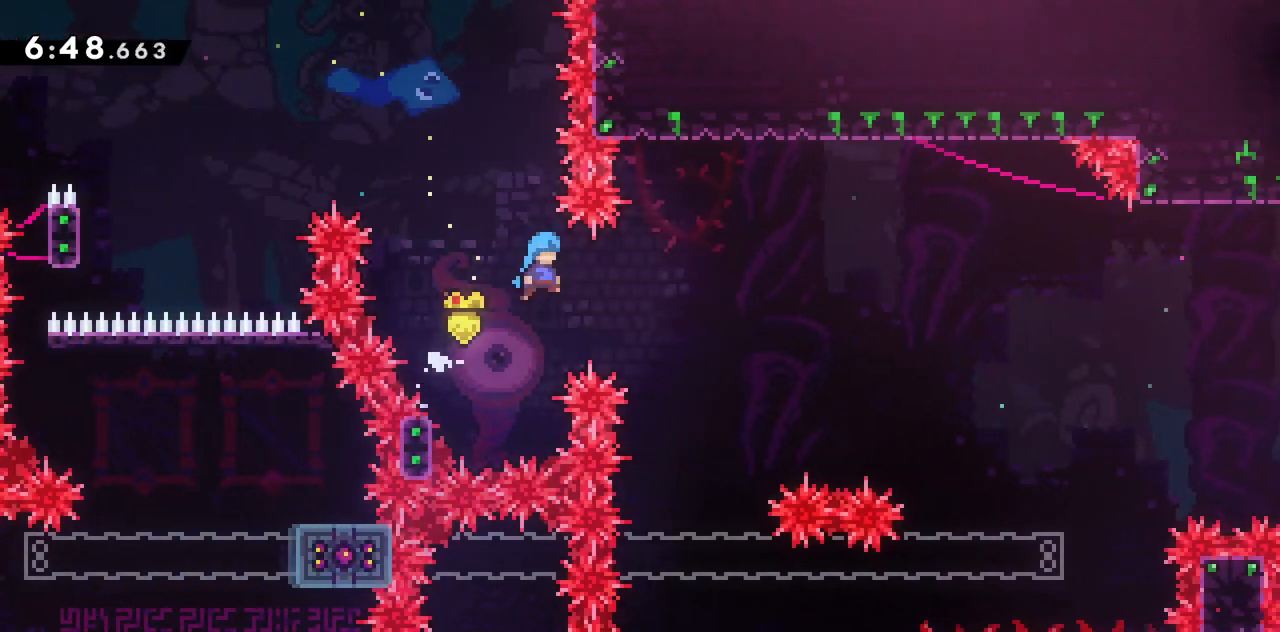
{"keys": [], "events": [[300, "grab", "up"], [300, "jump2", "up"], [333, "right", "up"], [333, "up", "up"]]}
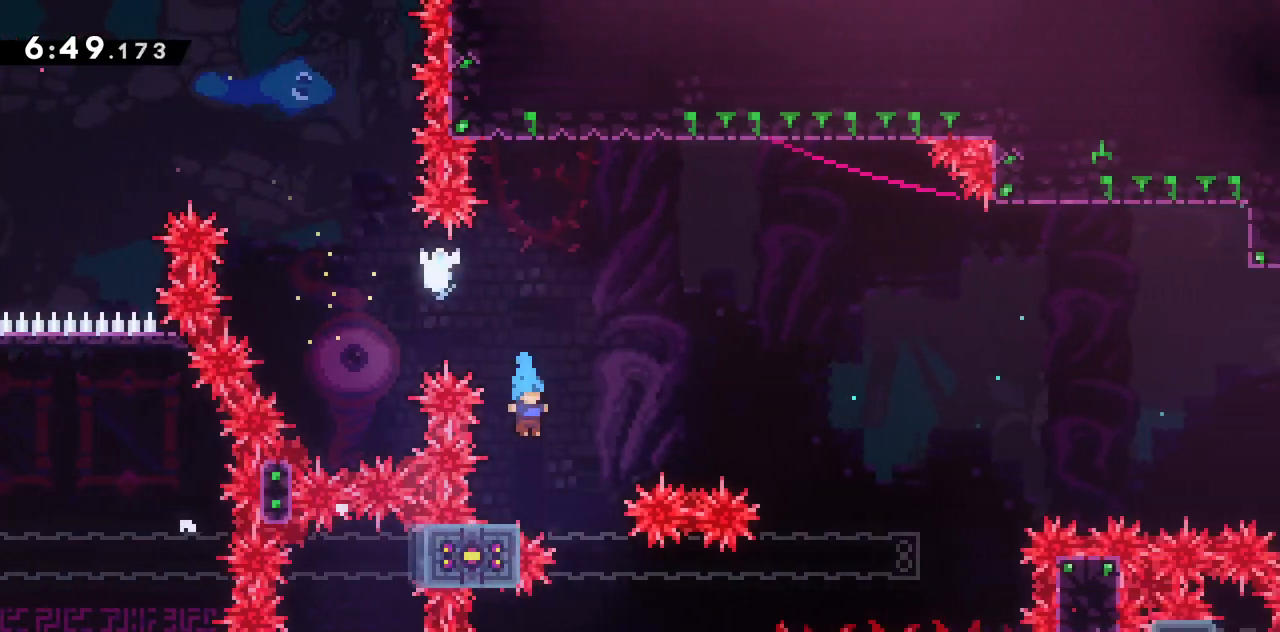
{"keys": ["right"], "events": [[67, "right", "down"], [133, "jump2", "down"], [317, "jump2", "up"], [317, "right", "up"], [500, "right", "down"]]}
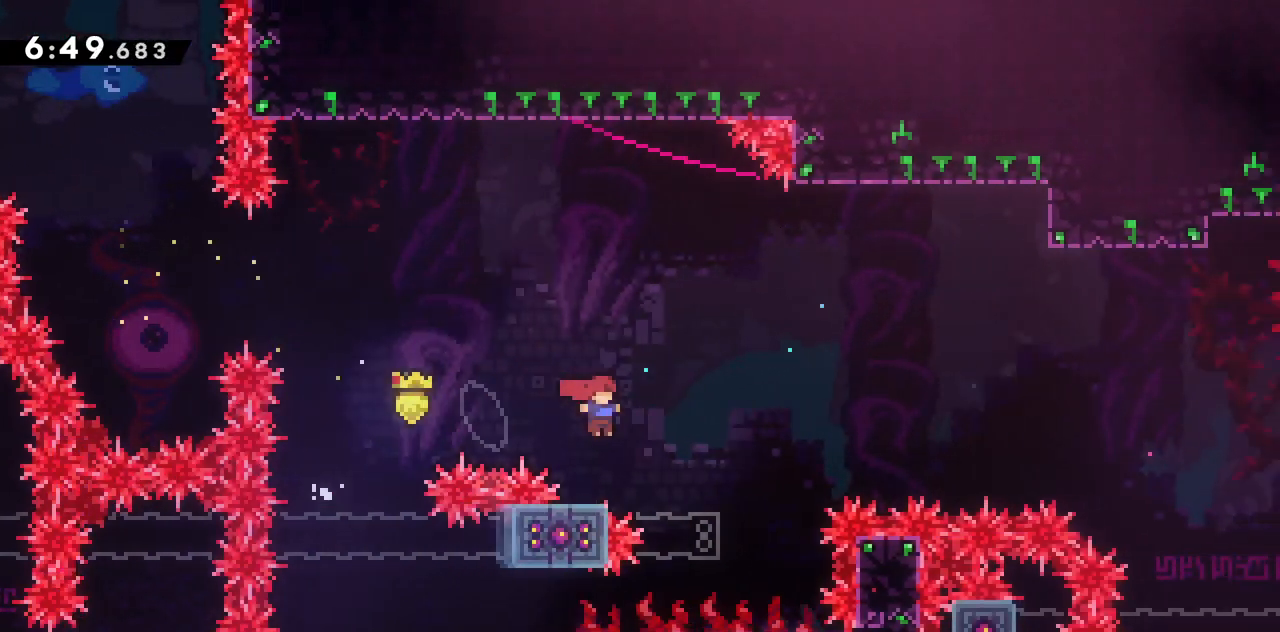
{"keys": ["jump2", "right"], "events": [[183, "jump2", "down"]]}
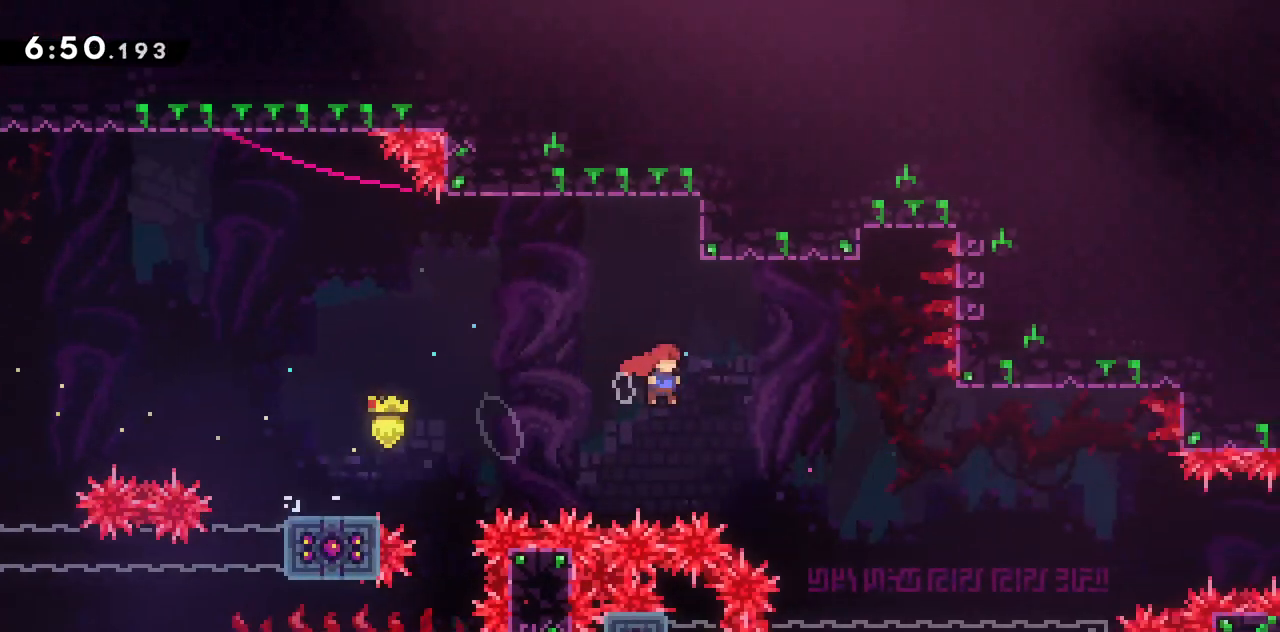
{"keys": [], "events": [[383, "jump2", "up"], [483, "right", "up"]]}
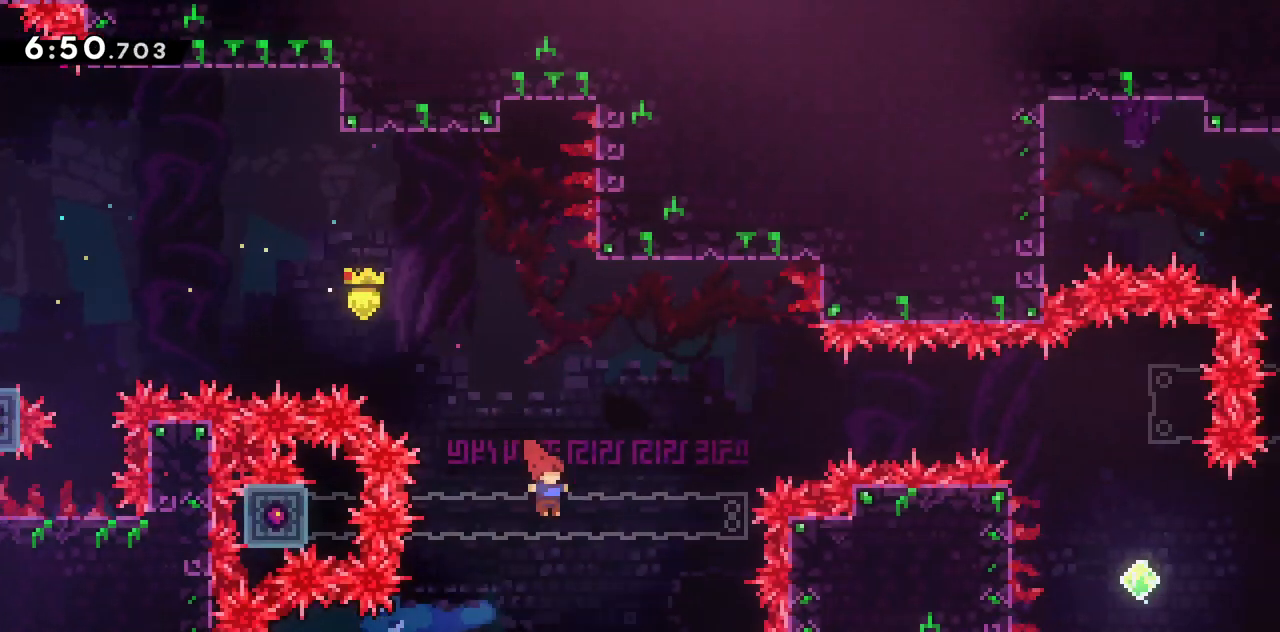
{"keys": ["dash", "grab", "jump2", "right", "up"], "events": [[167, "left", "down"], [167, "up", "down"], [233, "dash", "down"], [400, "grab", "down"], [400, "right", "down"], [450, "jump2", "down"], [450, "left", "up"]]}
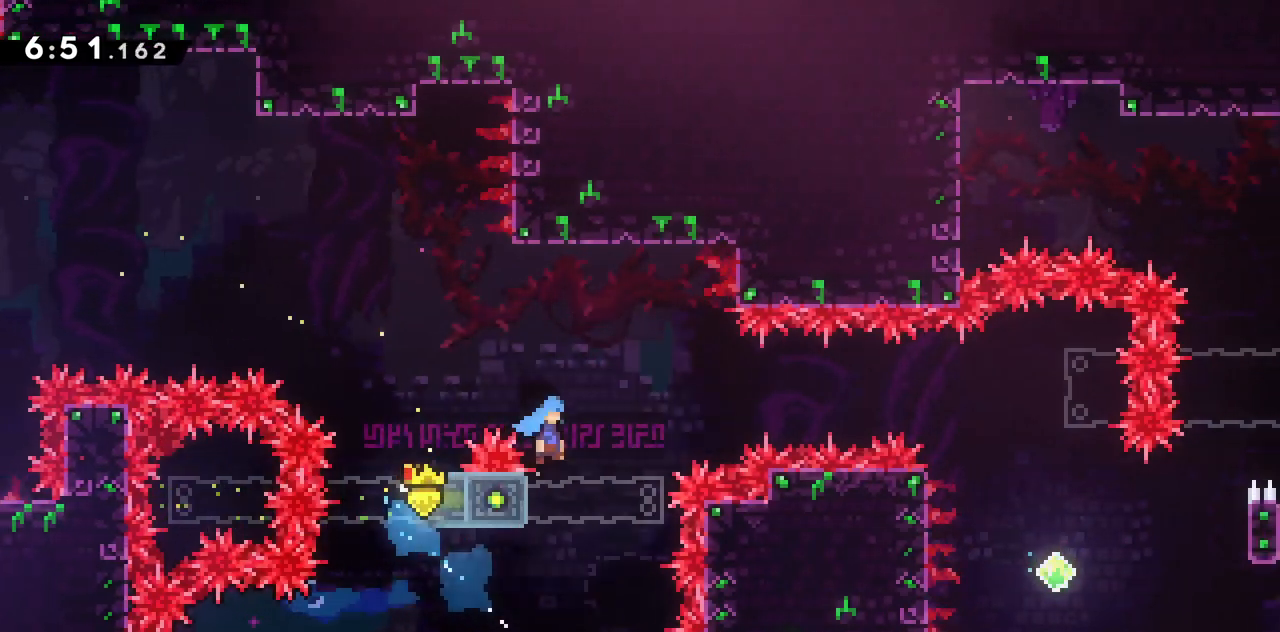
{"keys": ["grab"], "events": [[100, "dash", "up"], [467, "jump2", "up"], [467, "right", "up"], [467, "up", "up"]]}
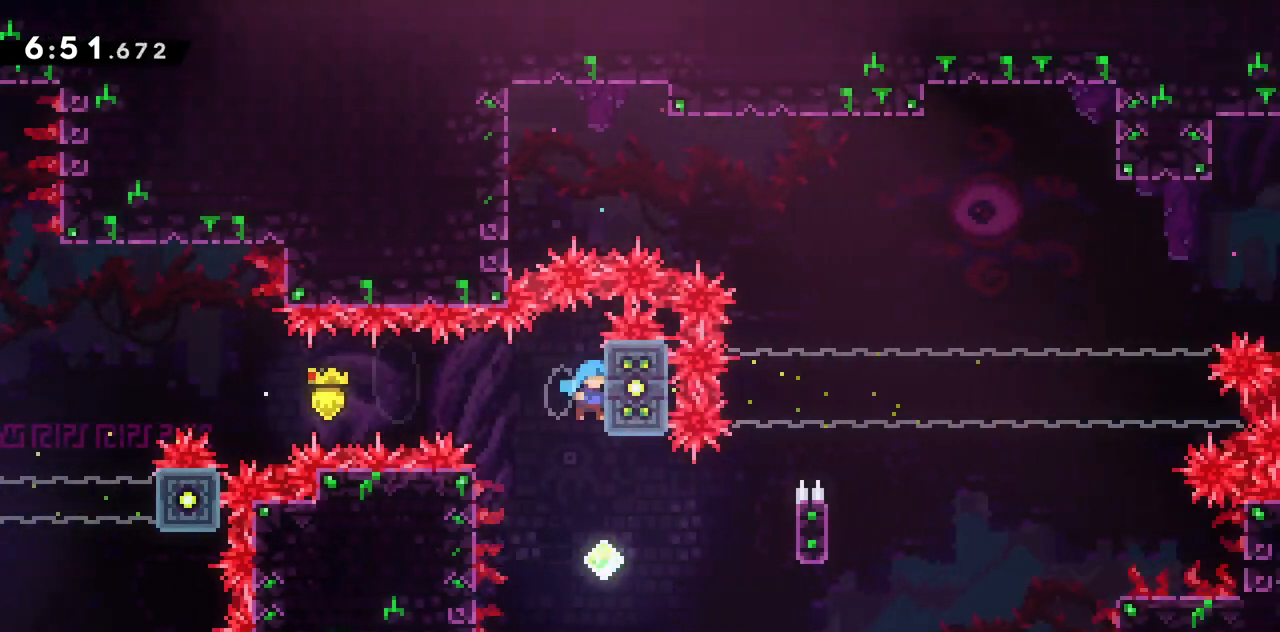
{"keys": ["grab", "right"], "events": [[17, "grab", "up"], [250, "right", "down"], [300, "dash", "down"], [350, "grab", "down"], [483, "dash", "up"]]}
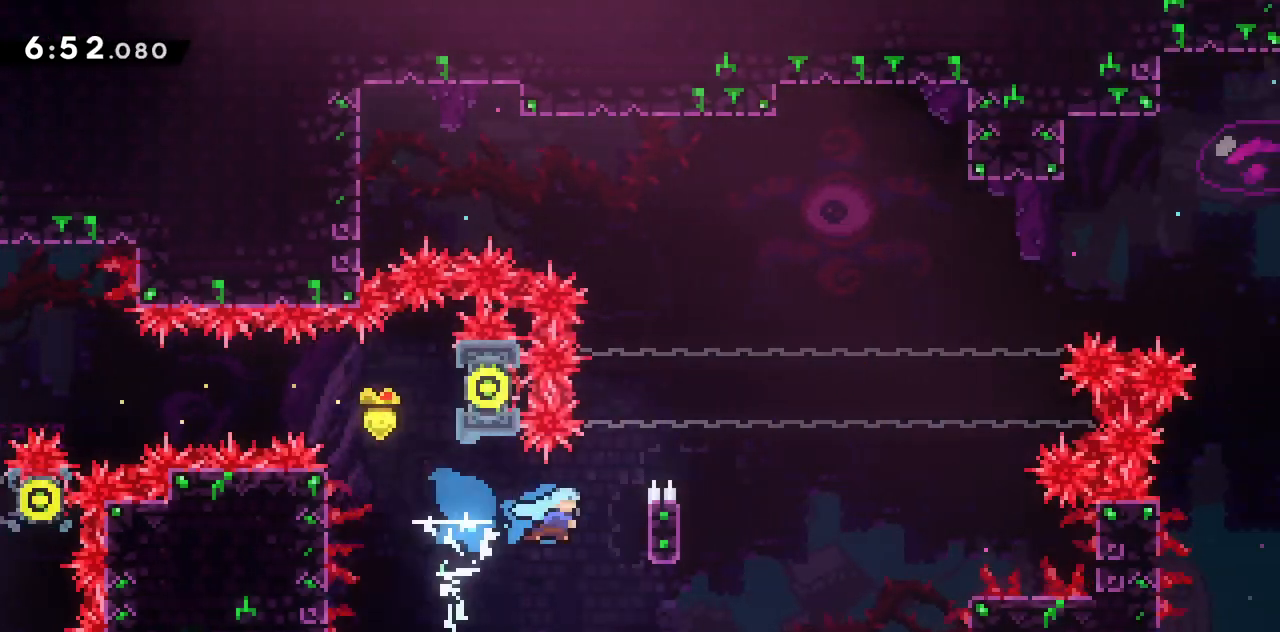
{"keys": ["grab", "up"], "events": [[150, "up", "down"], [317, "right", "up"]]}
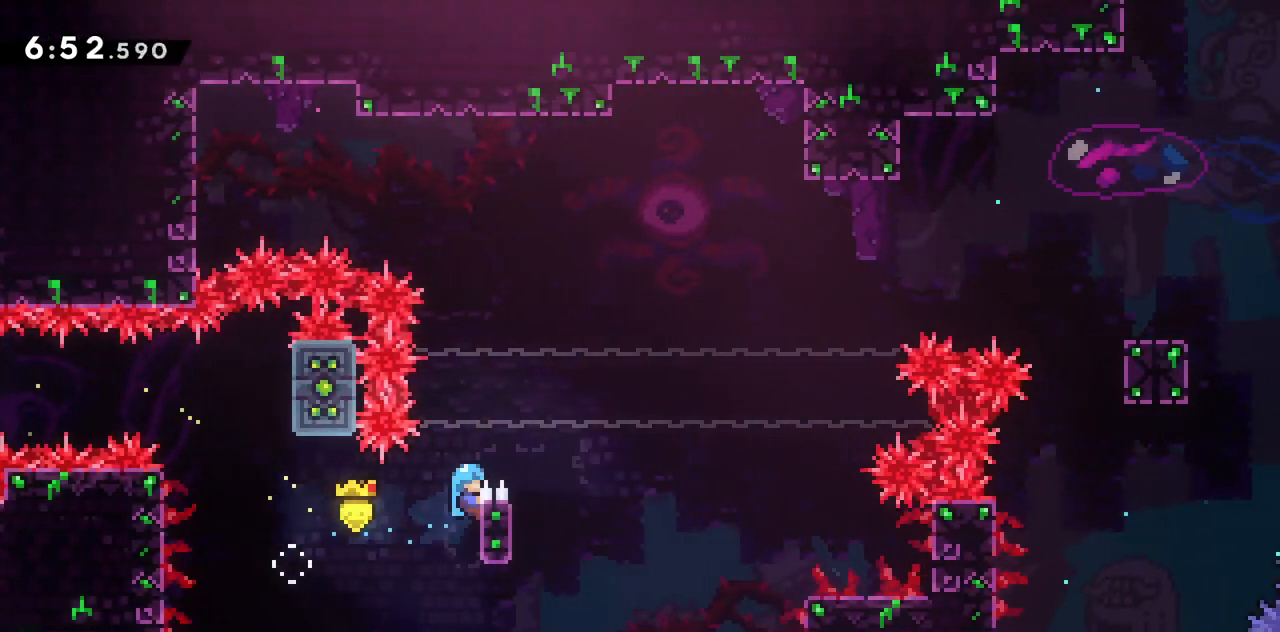
{"keys": ["grab", "jump2", "up"], "events": [[317, "jump2", "down"]]}
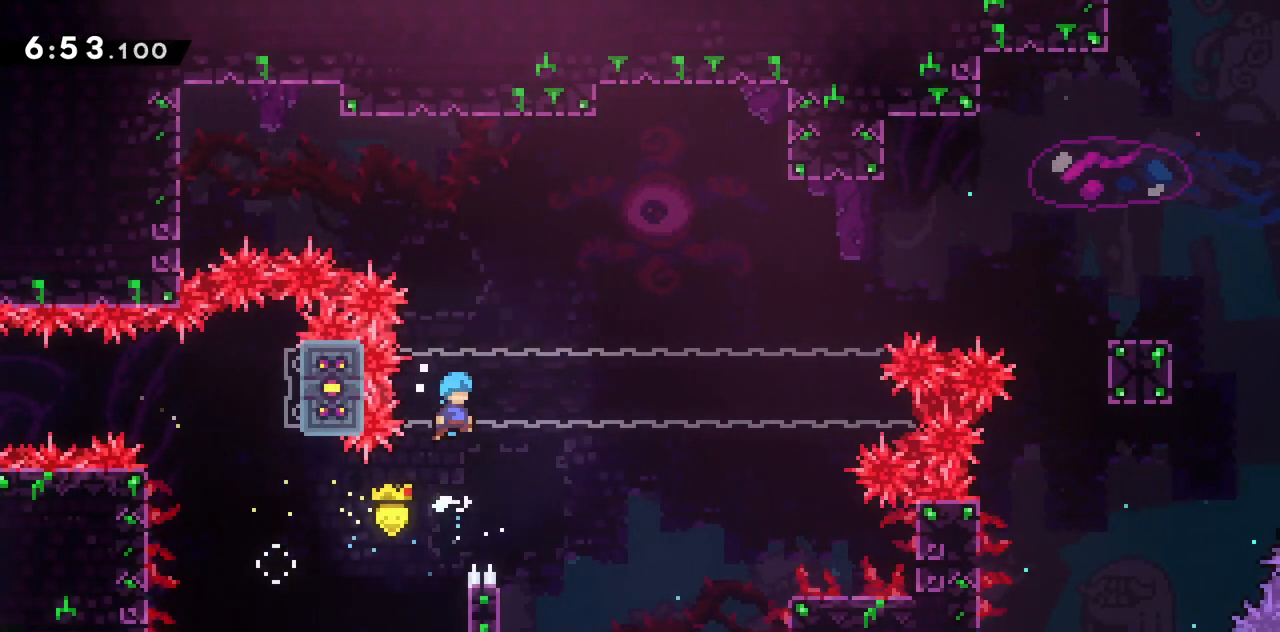
{"keys": ["grab", "left", "right", "up"], "events": [[150, "left", "down"], [433, "jump2", "up"], [483, "right", "down"]]}
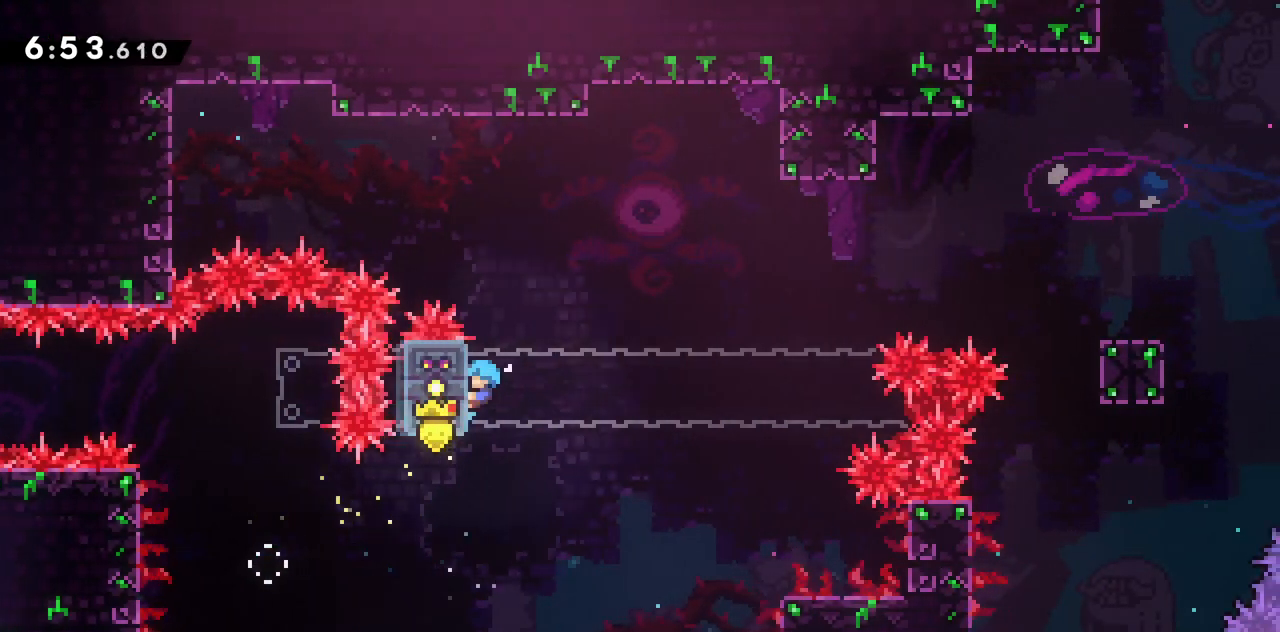
{"keys": ["grab", "jump2", "right", "up"], "events": [[33, "left", "up"], [500, "jump2", "down"]]}
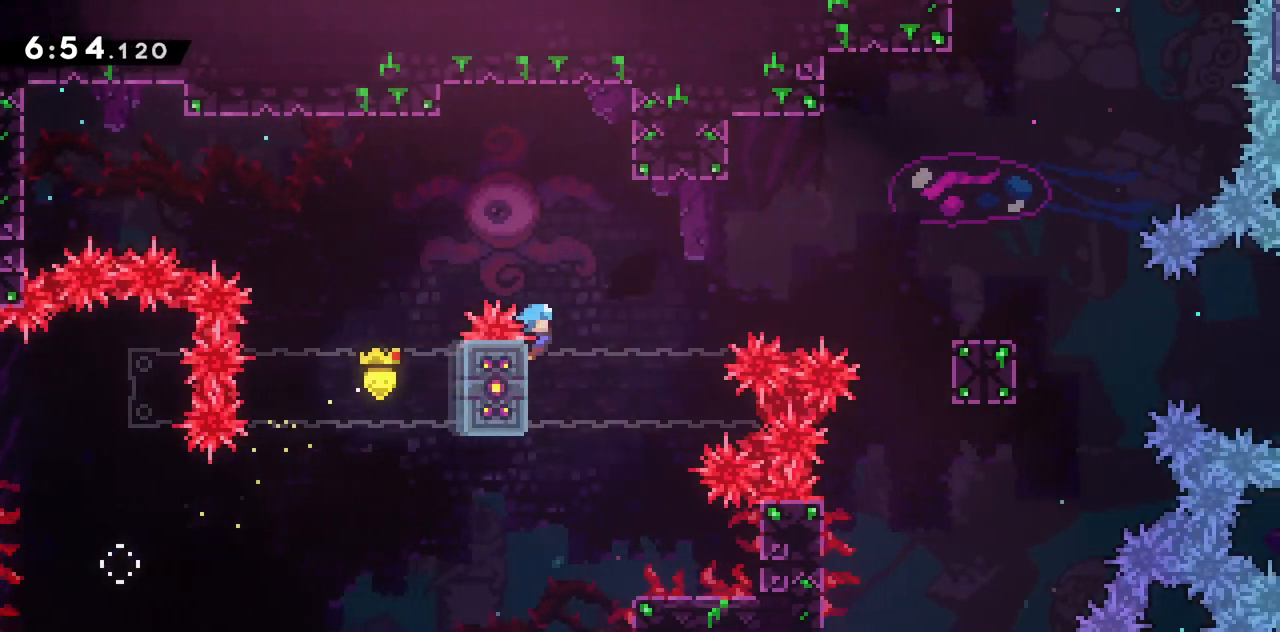
{"keys": [], "events": [[367, "grab", "up"], [367, "jump2", "up"], [467, "right", "up"], [467, "up", "up"]]}
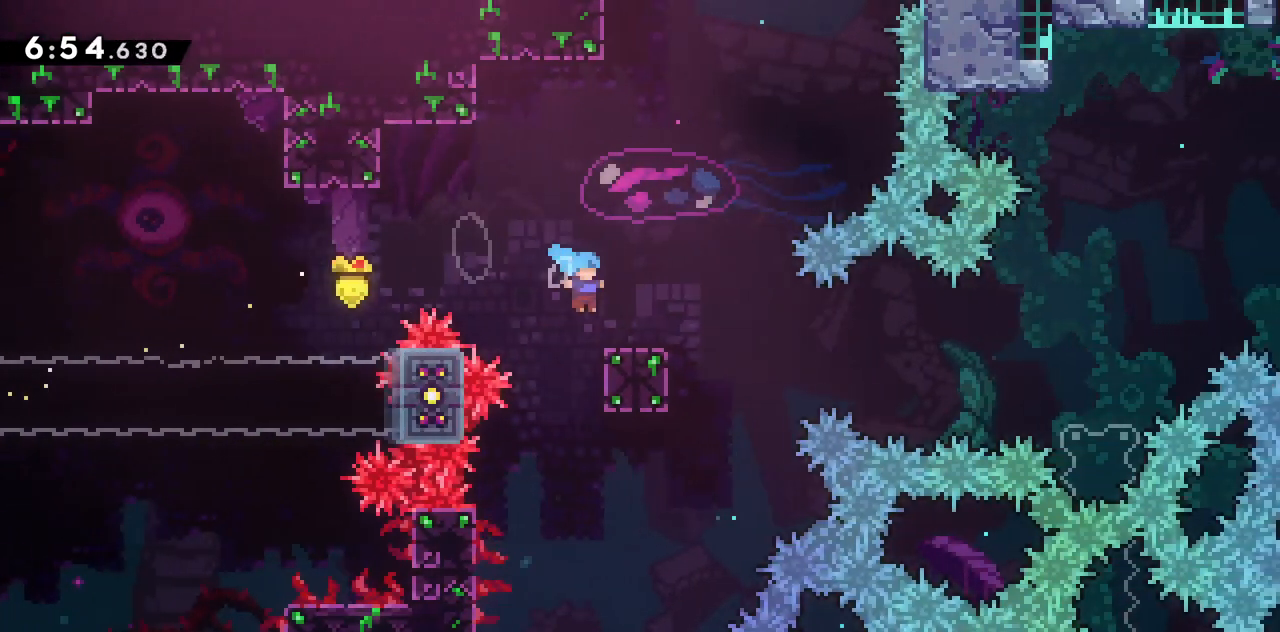
{"keys": ["right"], "events": [[50, "right", "down"], [117, "dash", "down"], [117, "down", "down"], [167, "jump2", "down"], [300, "dash", "up"], [300, "down", "up"], [300, "jump2", "up"]]}
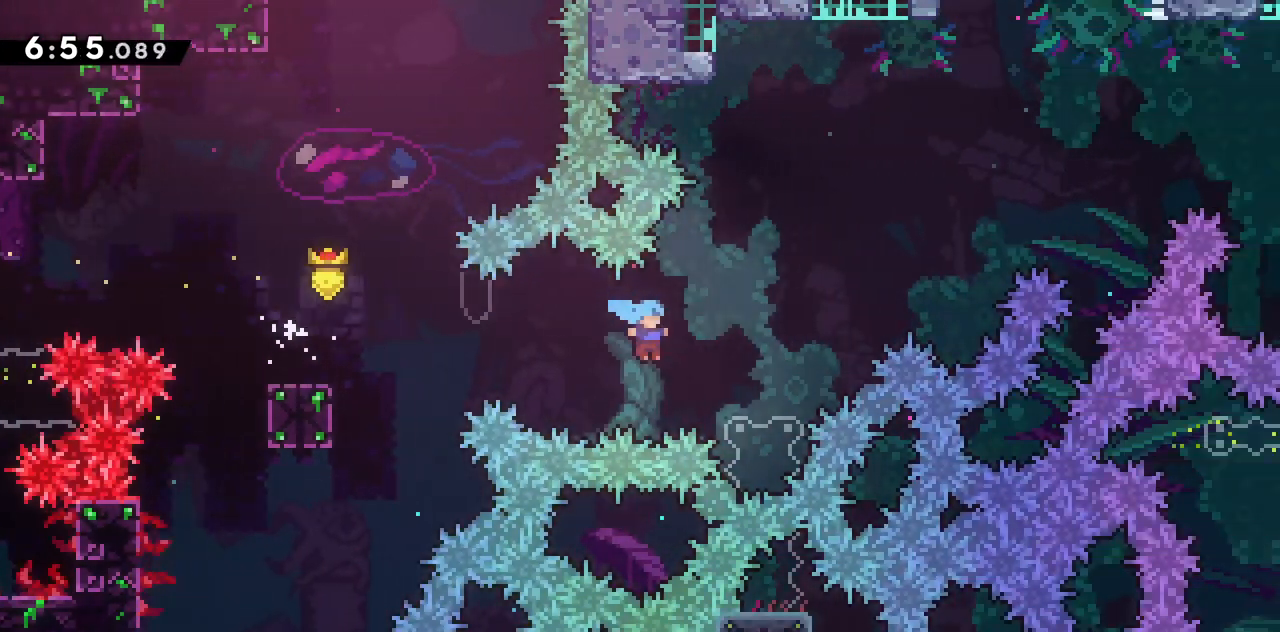
{"keys": ["jump2", "right"], "events": [[167, "jump2", "down"]]}
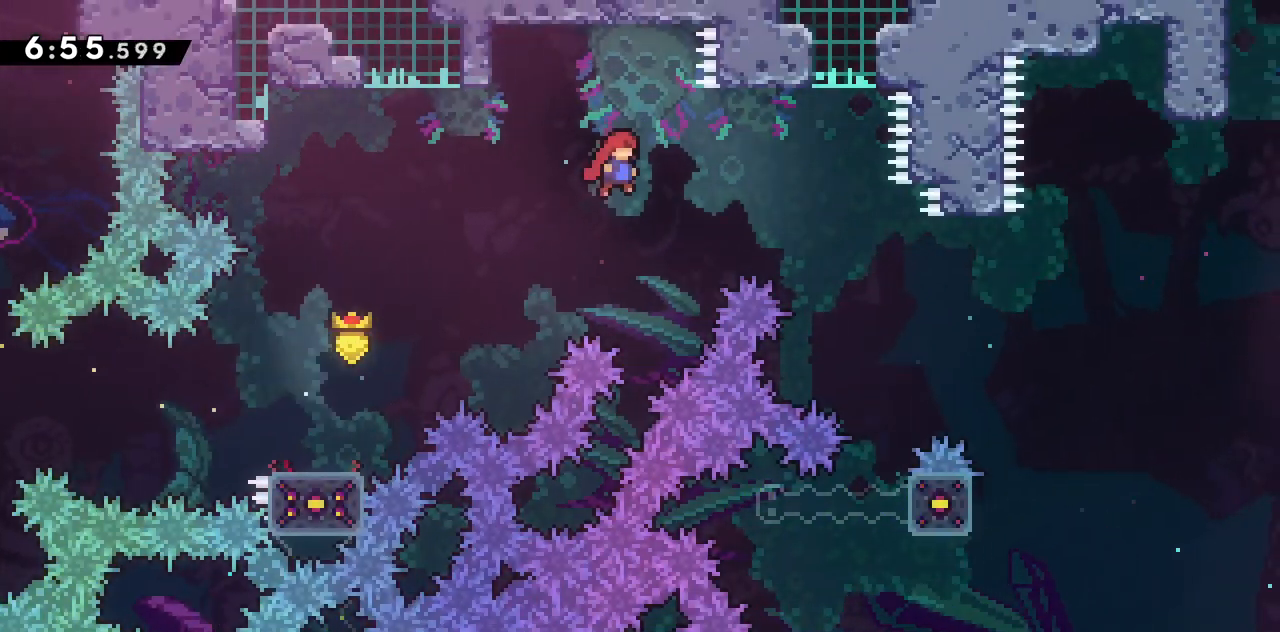
{"keys": ["jump2", "right"], "events": []}
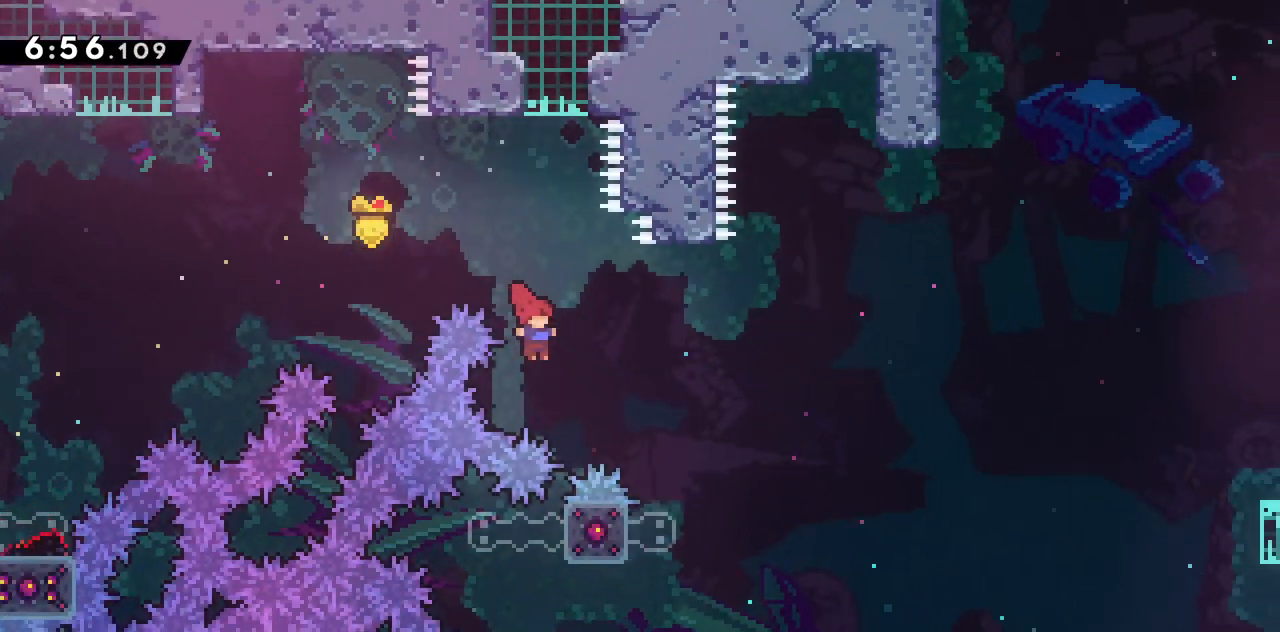
{"keys": ["dash", "left", "right"], "events": [[250, "jump2", "up"], [250, "right", "up"], [333, "dash", "down"], [333, "left", "down"], [483, "right", "down"]]}
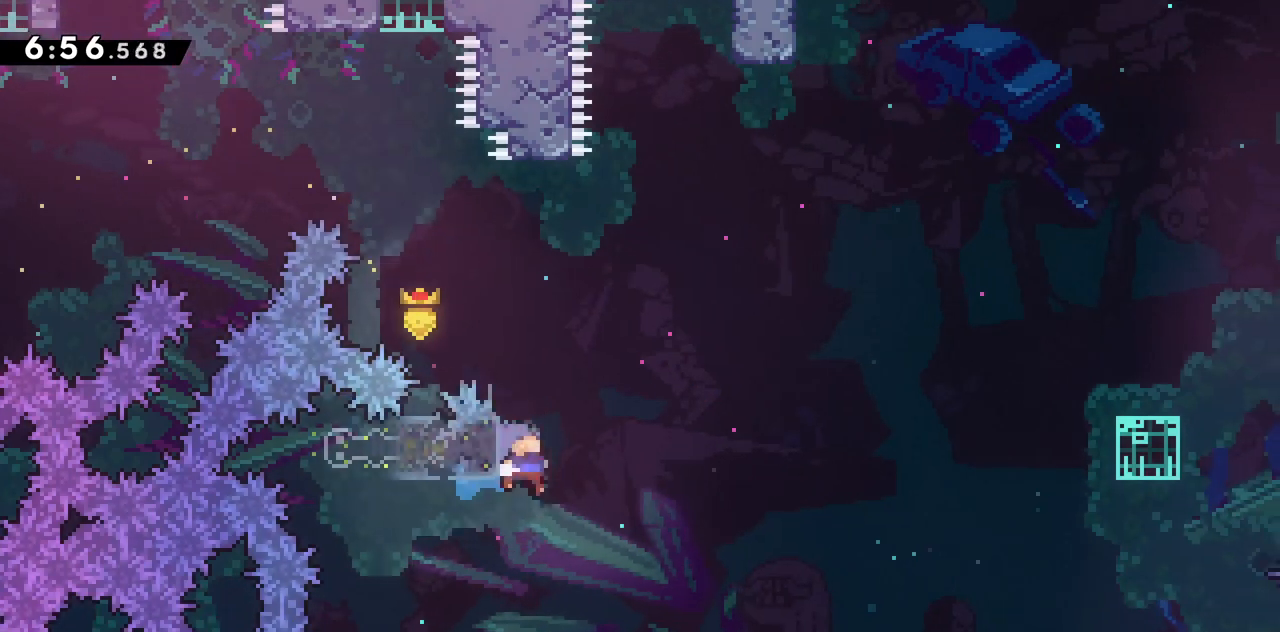
{"keys": ["right"], "events": [[33, "jump2", "down"], [33, "left", "up"], [267, "dash", "up"], [267, "jump2", "up"]]}
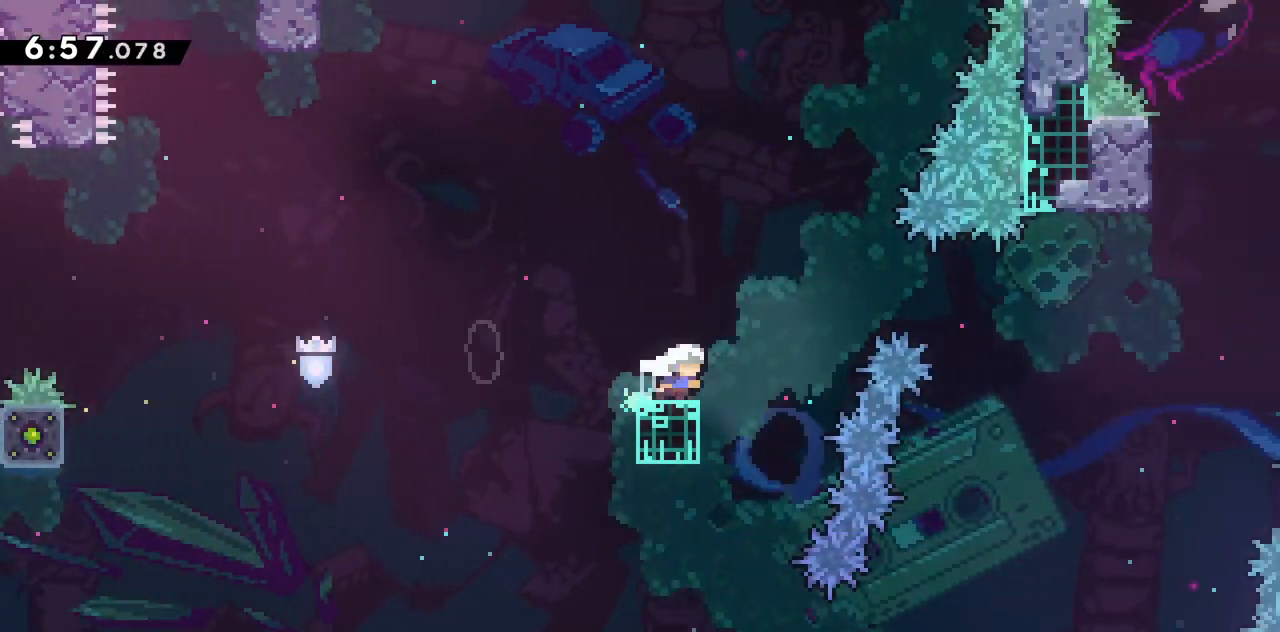
{"keys": ["jump2", "right"], "events": [[50, "jump2", "down"]]}
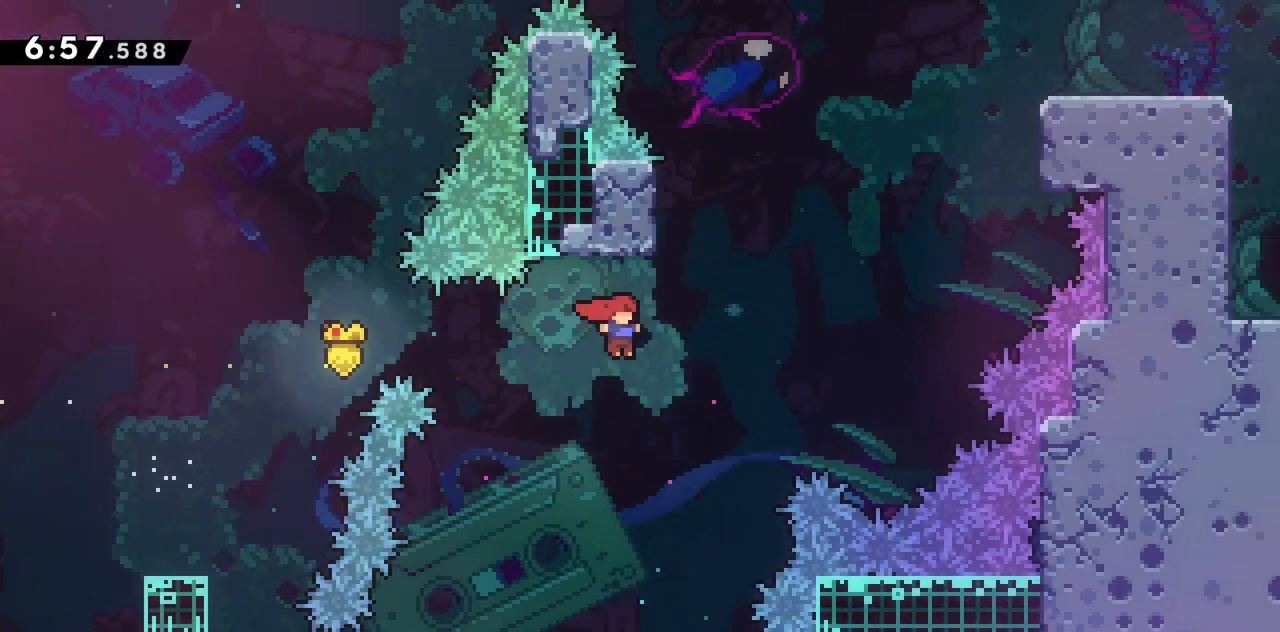
{"keys": ["dash", "grab", "jump2", "right", "up"], "events": [[67, "up", "down"], [100, "dash", "down"], [100, "right", "up"], [150, "jump2", "up"], [300, "right", "down"], [350, "jump2", "down"], [400, "grab", "down"]]}
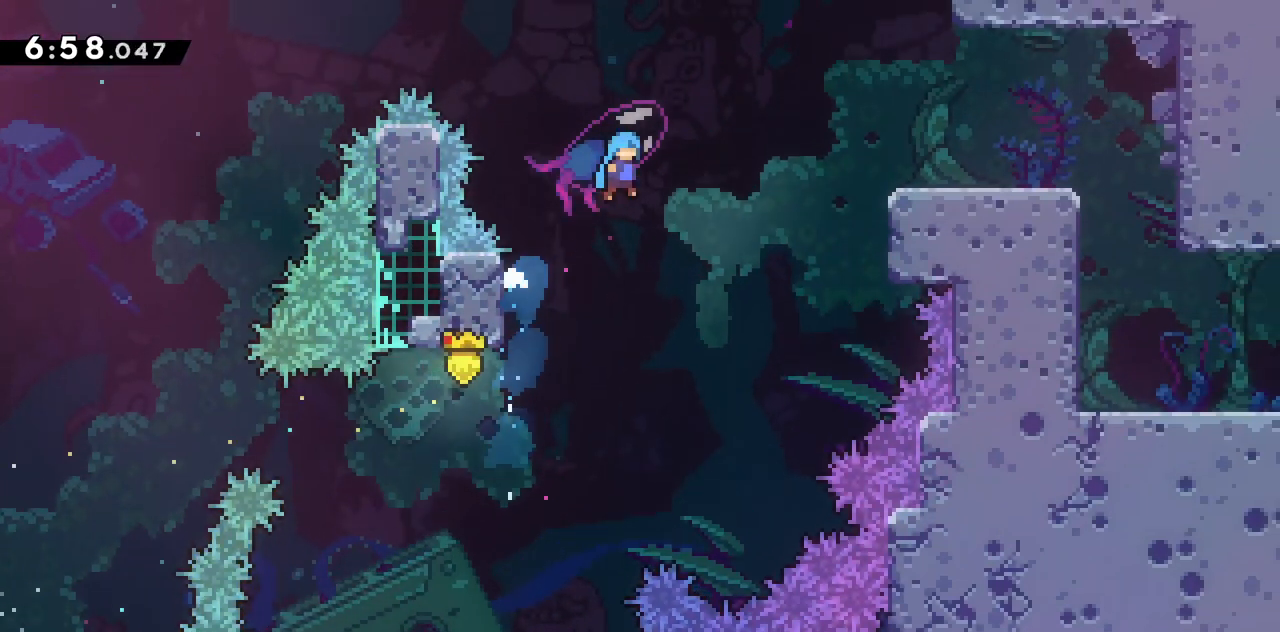
{"keys": ["grab", "jump2", "right", "up"], "events": [[117, "dash", "up"]]}
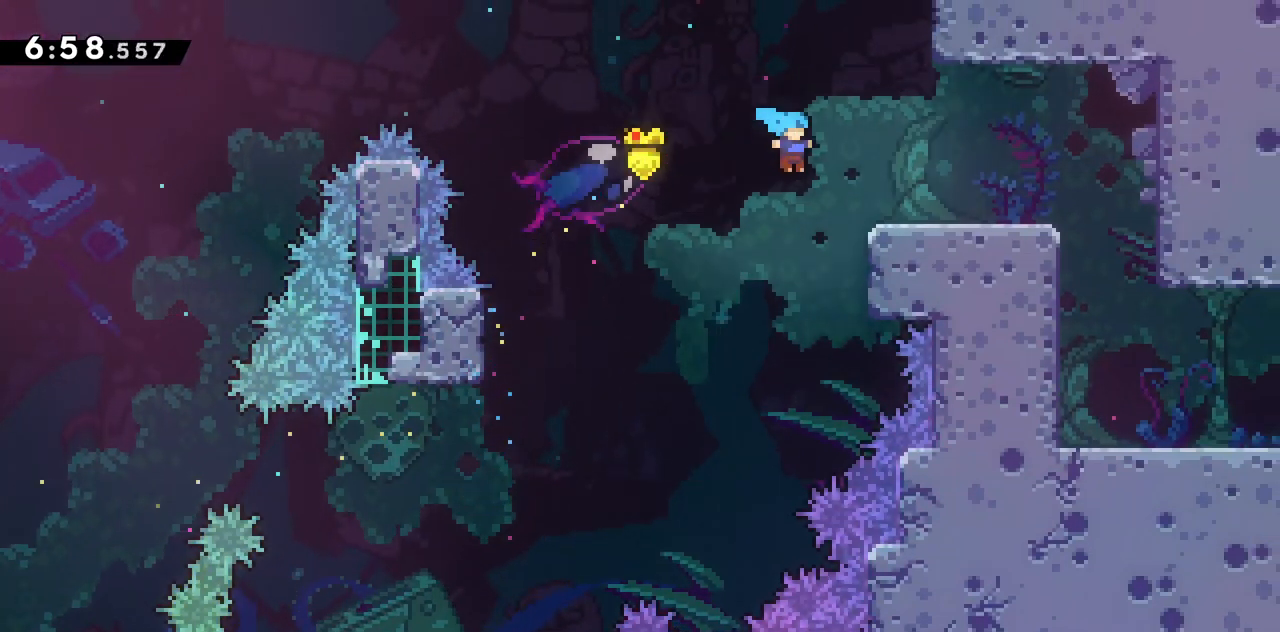
{"keys": ["grab", "right", "up"], "events": [[100, "jump2", "up"], [183, "jump2", "down"], [317, "jump2", "up"]]}
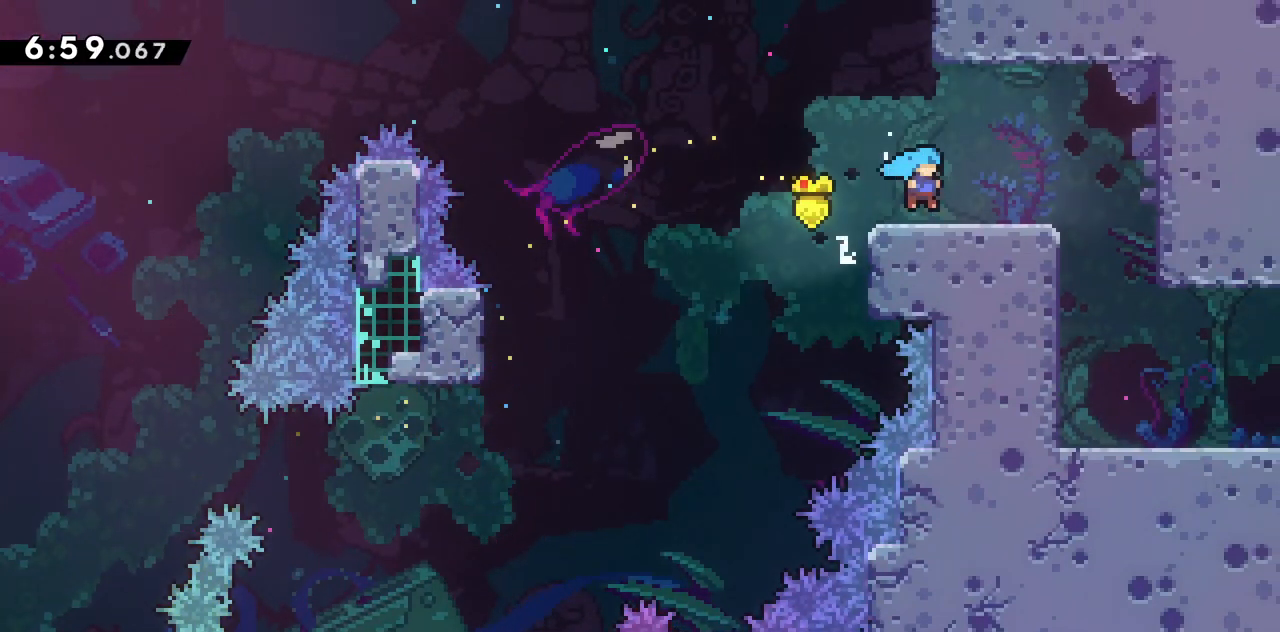
{"keys": ["down", "right"], "events": [[17, "grab", "up"], [67, "jump2", "down"], [150, "jump2", "up"], [250, "up", "up"], [333, "down", "down"]]}